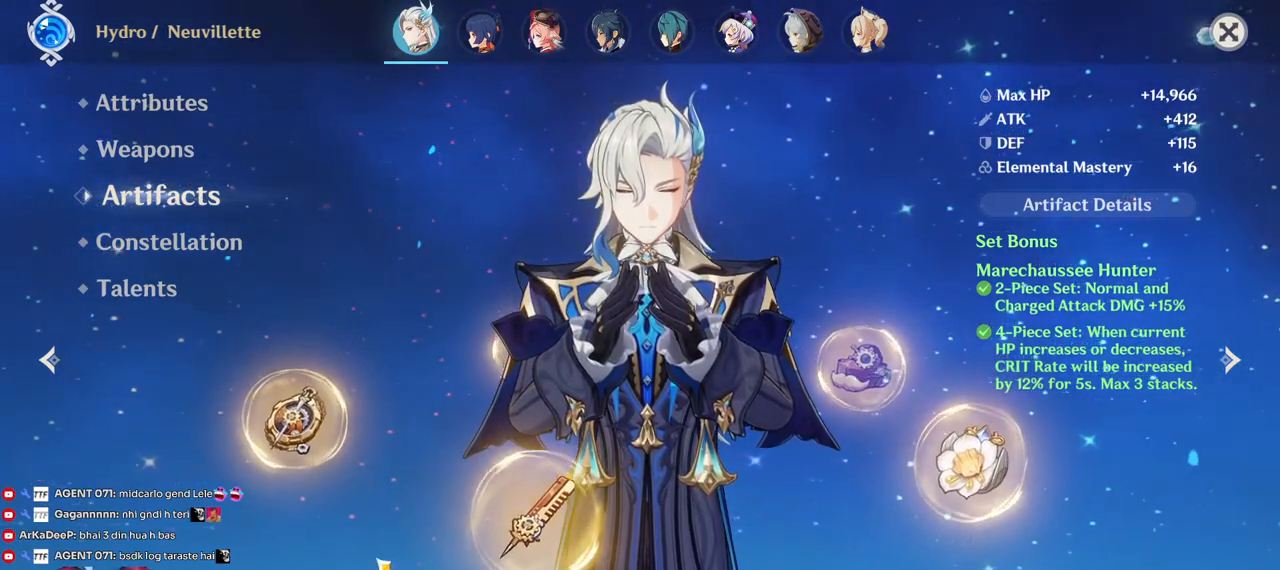
Gameplay with keyboard and mouse; each line is a JSON object with the keys and mouse buttons held at the frame after it. "events" lists presses ("down") and releases ("up") of "1", "2", "3", "4", "5", "a", "alt", "b", "c", "ctrl", "d", "e", "f", "g", "q", "r", "s", "shift", "space", "t", "tab", "v", "w", "x", "z", "mouse_left", "mouse_wheel", "mouse_right", "mouse_mb4" and "mouse_mb5" between this image and that frame as [ms after this image, input, new state], when the widget could be followed in between. "mouse_left", "mouse_wheel", "mouse_right", "mouse_mb4", "mouse_mb5" = the "left", "wheel", "right", "mb4", "mb5" buttons of the "mouse" list. No other keys are recorded. "wheel" means that the mouse wheel is clicked or scrolled. Mouse movement is not recorded.
{"keys": [], "mouse": [], "events": [[267, "mouse_left", "down"], [350, "mouse_left", "up"]]}
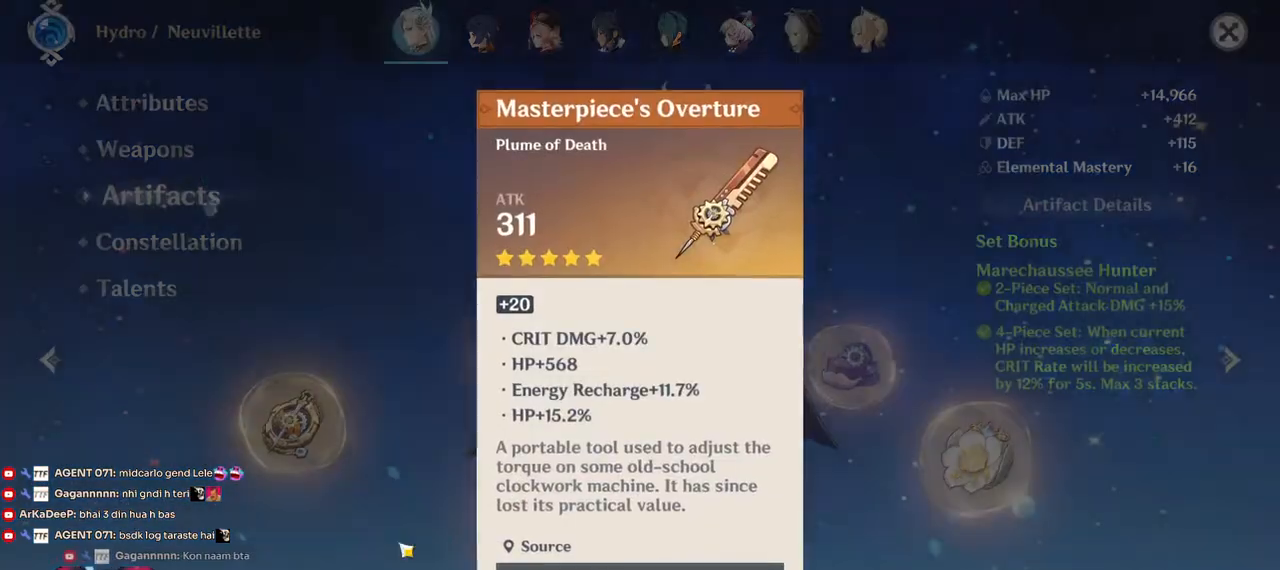
{"keys": [], "mouse": [], "events": [[184, "mouse_left", "down"], [267, "mouse_left", "up"]]}
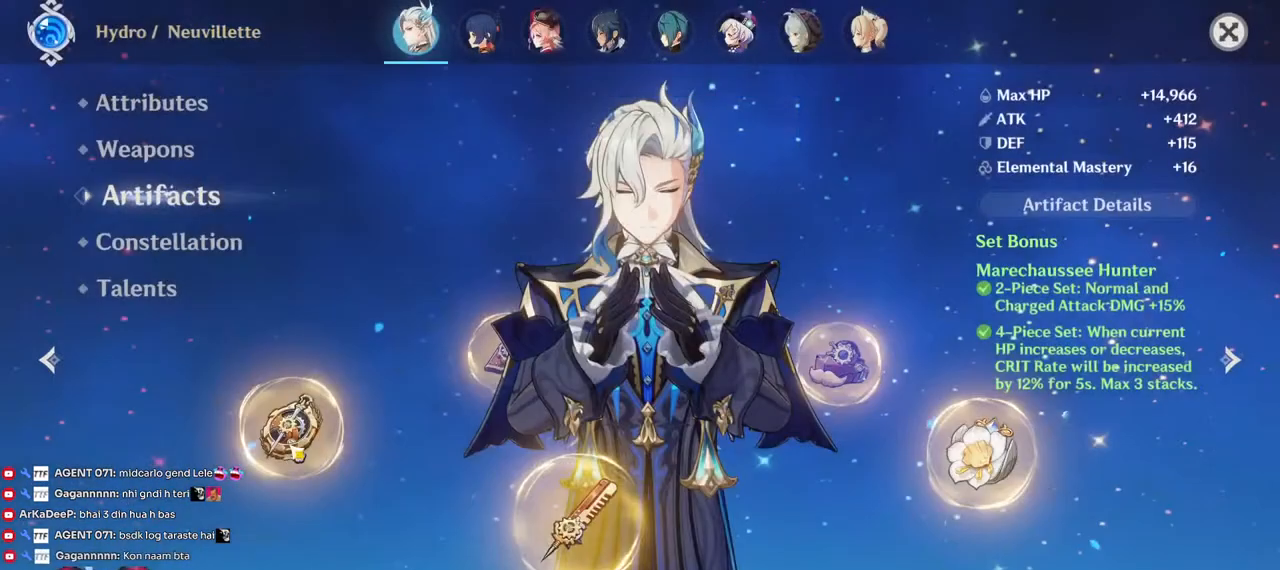
{"keys": [], "mouse": [], "events": [[17, "mouse_left", "down"], [100, "mouse_left", "up"]]}
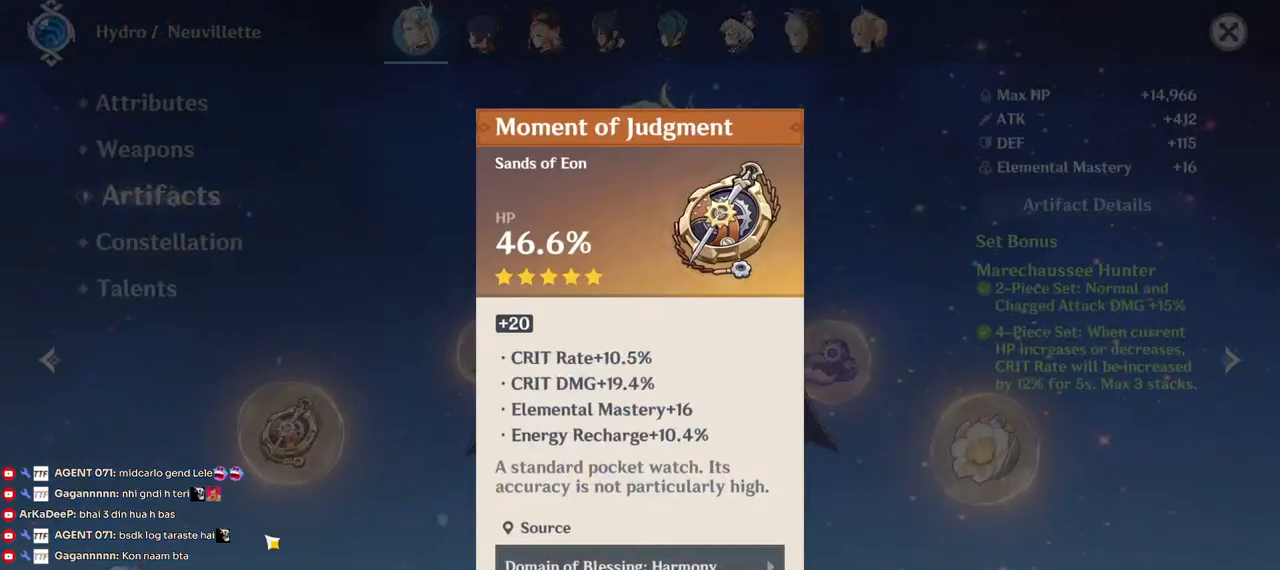
{"keys": [], "mouse": ["left"], "events": [[17, "mouse_left", "down"], [117, "mouse_left", "up"], [367, "mouse_left", "down"]]}
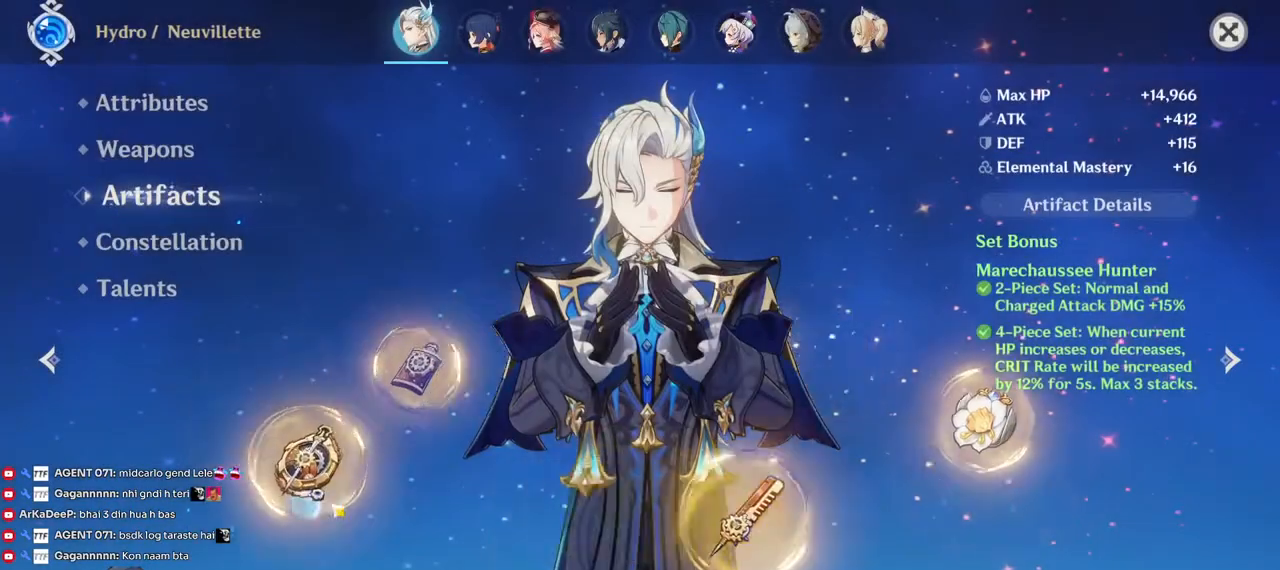
{"keys": [], "mouse": ["left"], "events": [[184, "mouse_left", "up"], [484, "mouse_left", "down"]]}
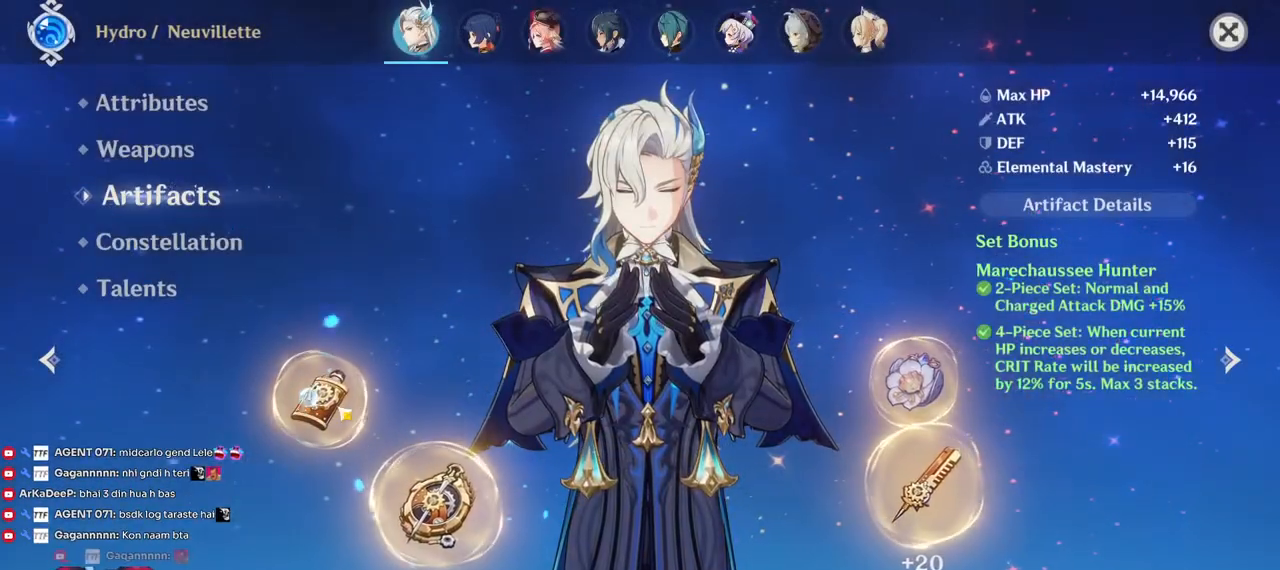
{"keys": [], "mouse": ["left"], "events": [[84, "mouse_left", "up"], [450, "mouse_left", "down"]]}
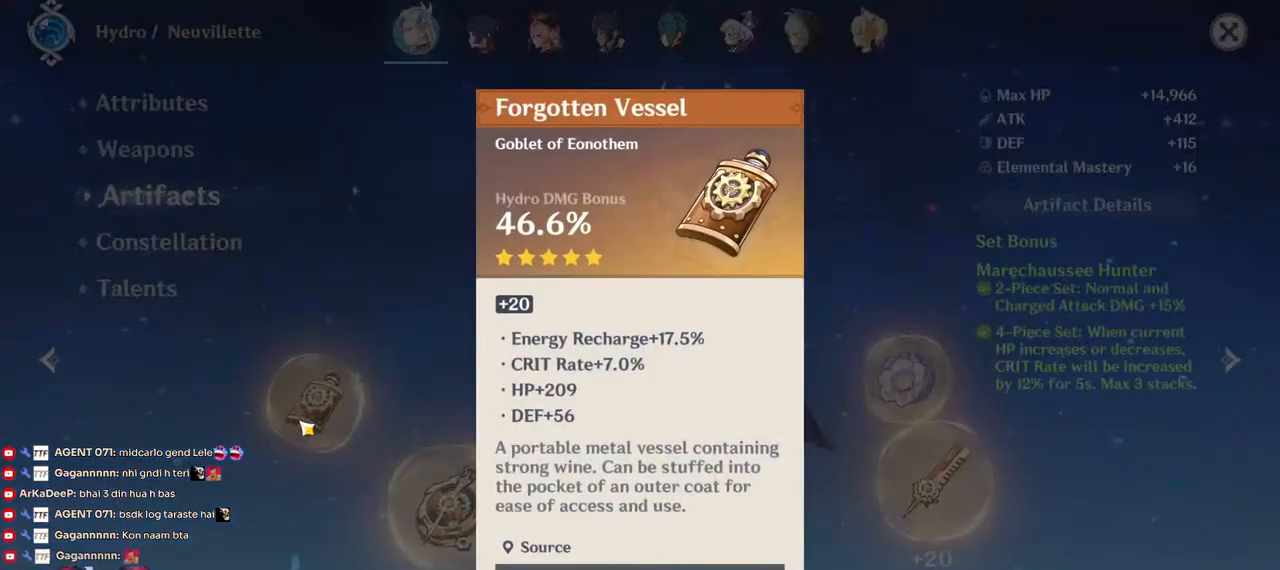
{"keys": [], "mouse": ["left"], "events": [[34, "mouse_left", "up"], [367, "mouse_left", "down"]]}
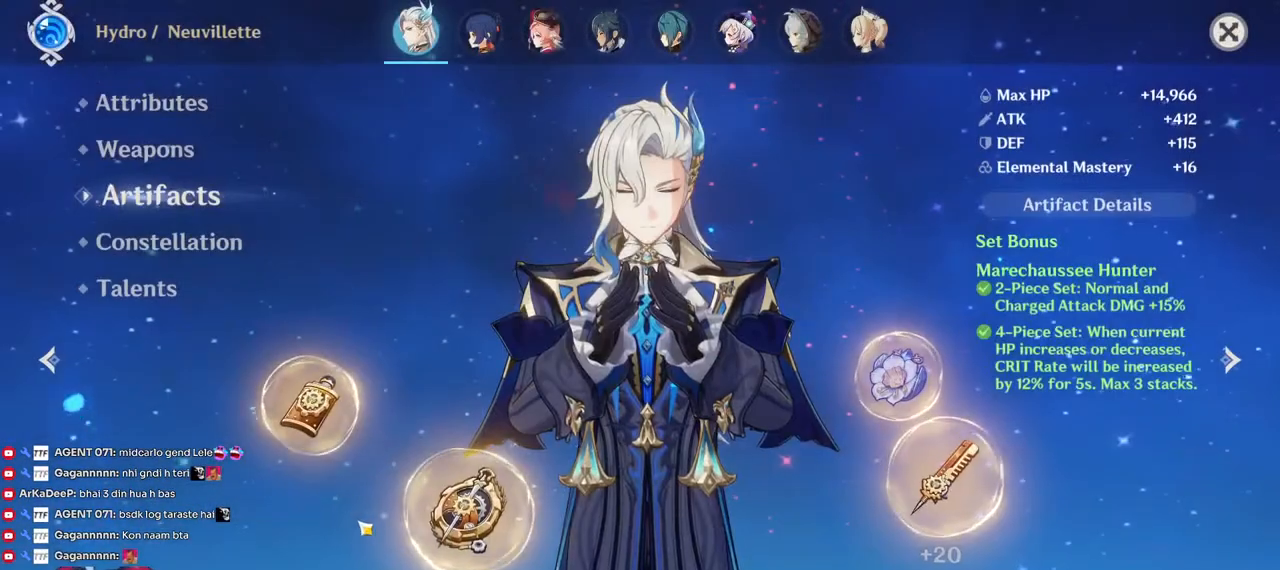
{"keys": [], "mouse": [], "events": [[167, "mouse_left", "up"]]}
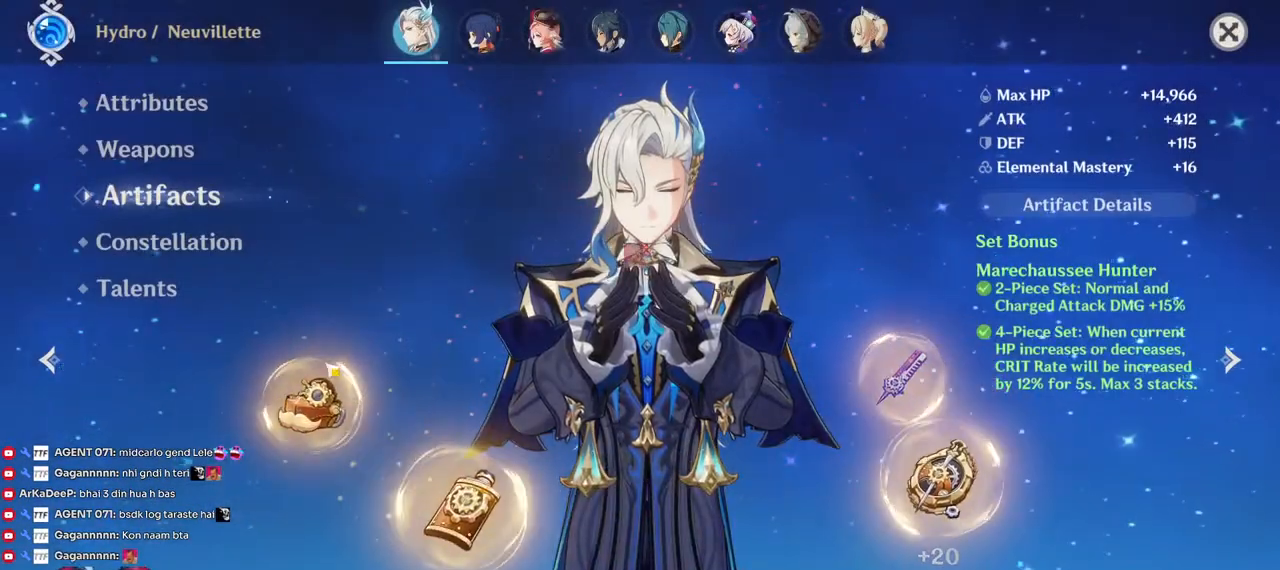
{"keys": [], "mouse": [], "events": [[67, "mouse_left", "down"], [150, "mouse_left", "up"]]}
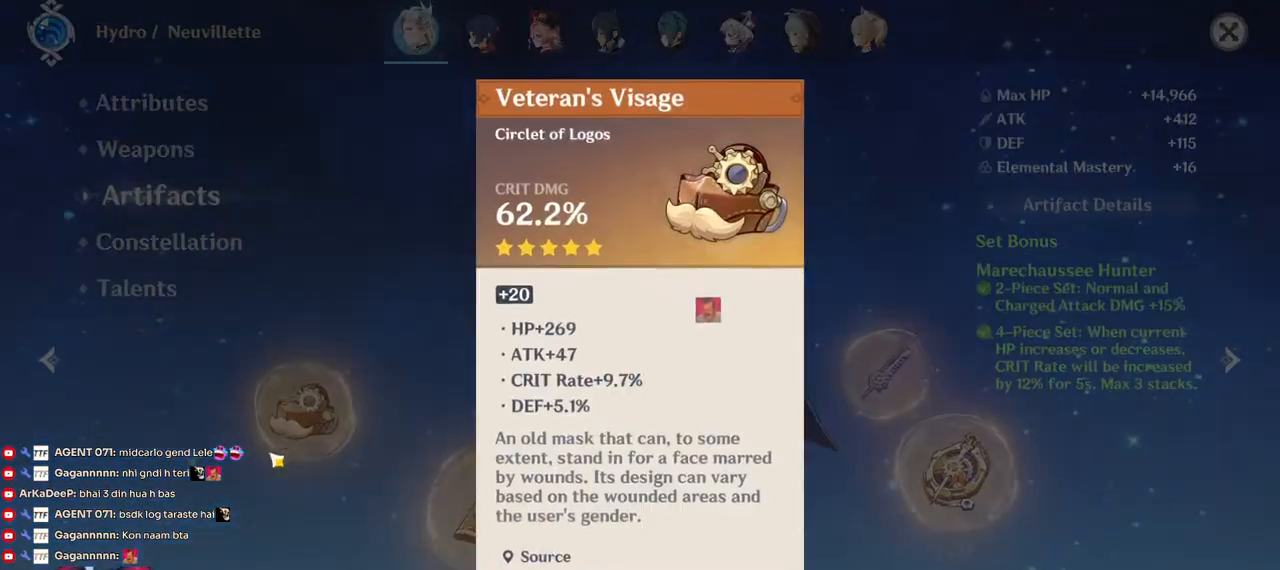
{"keys": [], "mouse": ["left"], "events": [[84, "mouse_left", "down"], [200, "mouse_left", "up"], [467, "mouse_left", "down"]]}
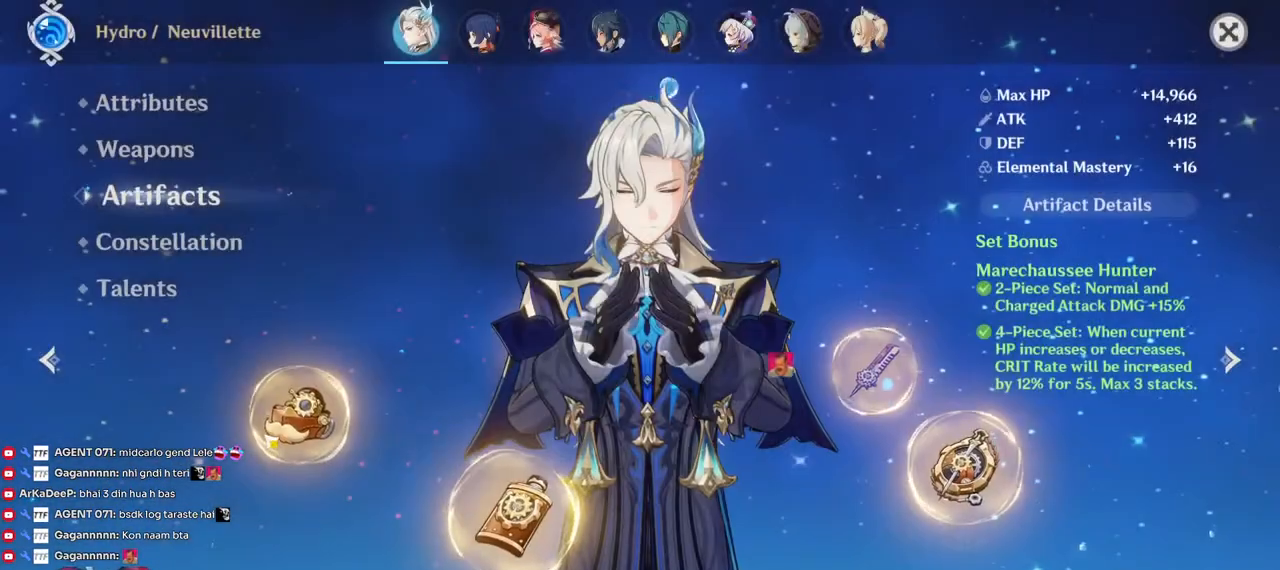
{"keys": [], "mouse": [], "events": [[234, "mouse_left", "up"]]}
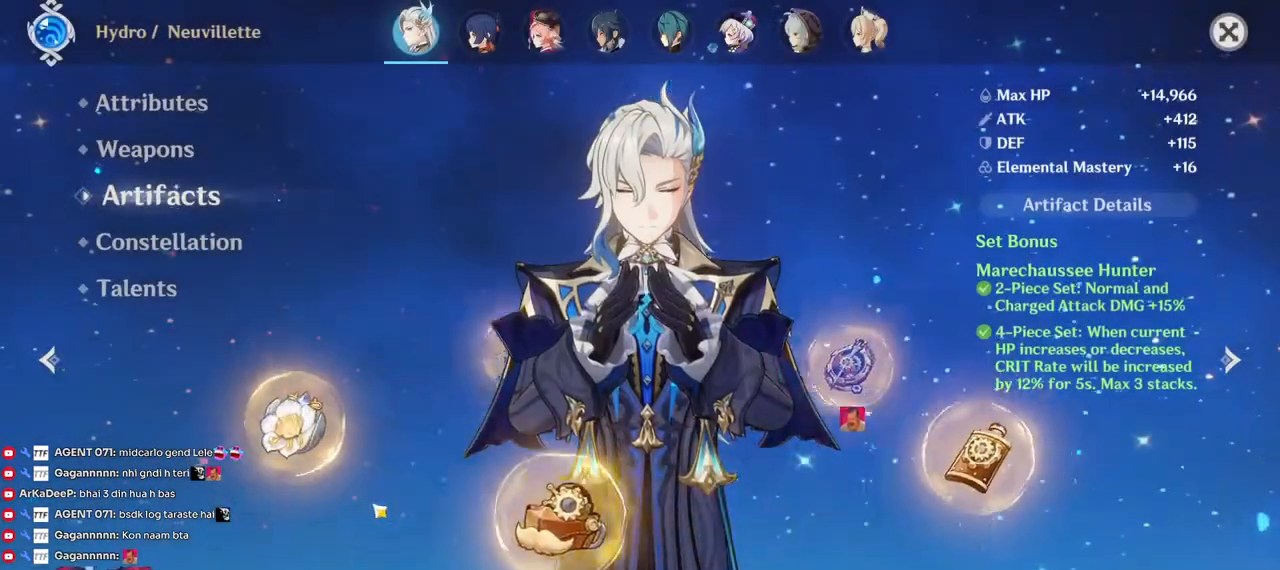
{"keys": [], "mouse": [], "events": [[334, "mouse_left", "down"], [434, "mouse_left", "up"]]}
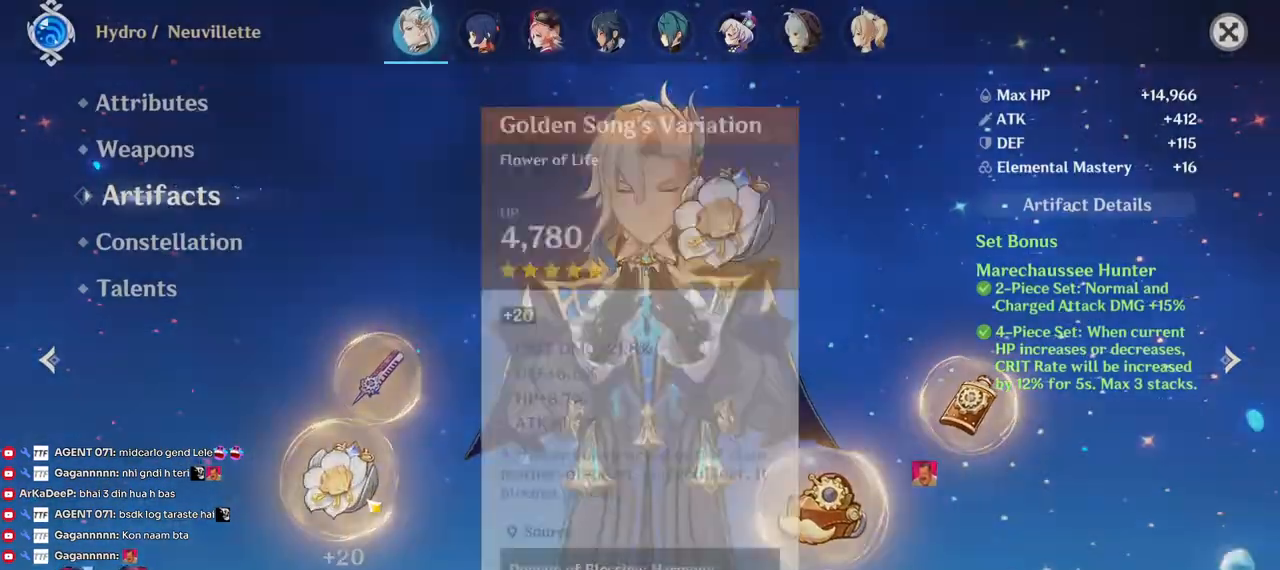
{"keys": [], "mouse": [], "events": [[300, "mouse_left", "down"], [400, "mouse_left", "up"]]}
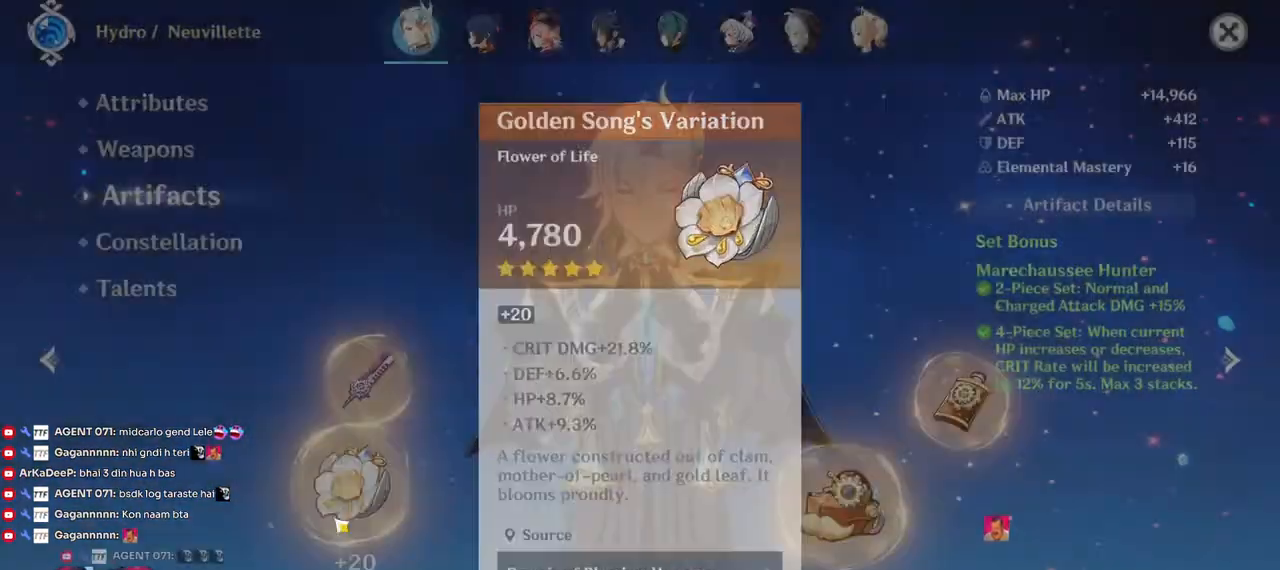
{"keys": [], "mouse": [], "events": [[167, "mouse_left", "down"], [267, "mouse_left", "up"]]}
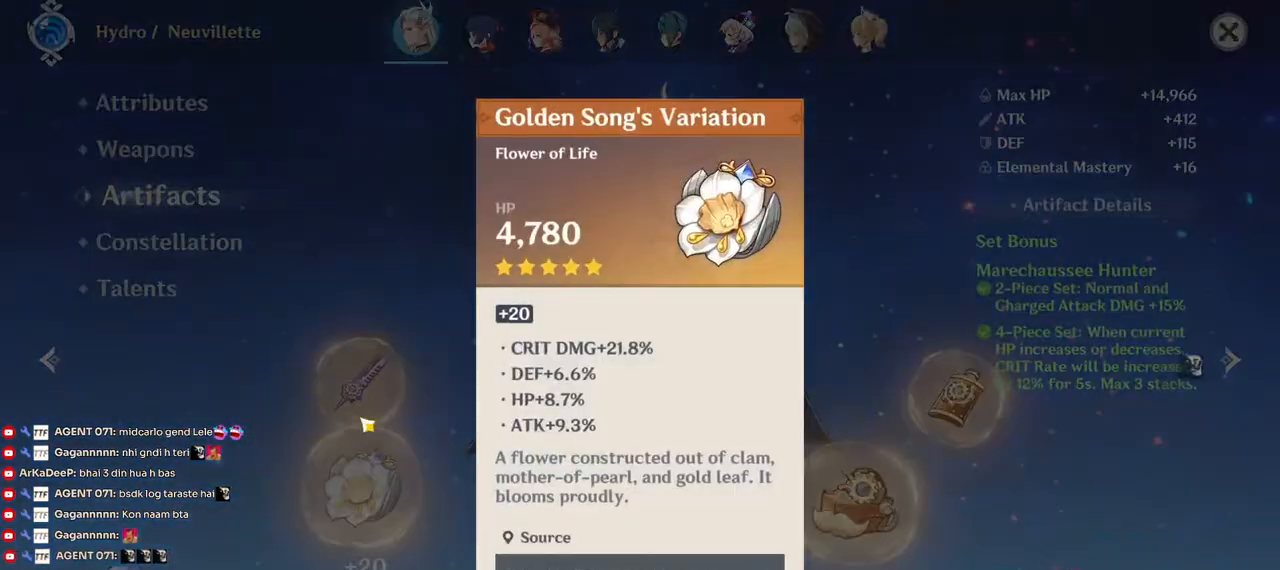
{"keys": [], "mouse": [], "events": [[250, "mouse_left", "down"], [317, "mouse_left", "up"]]}
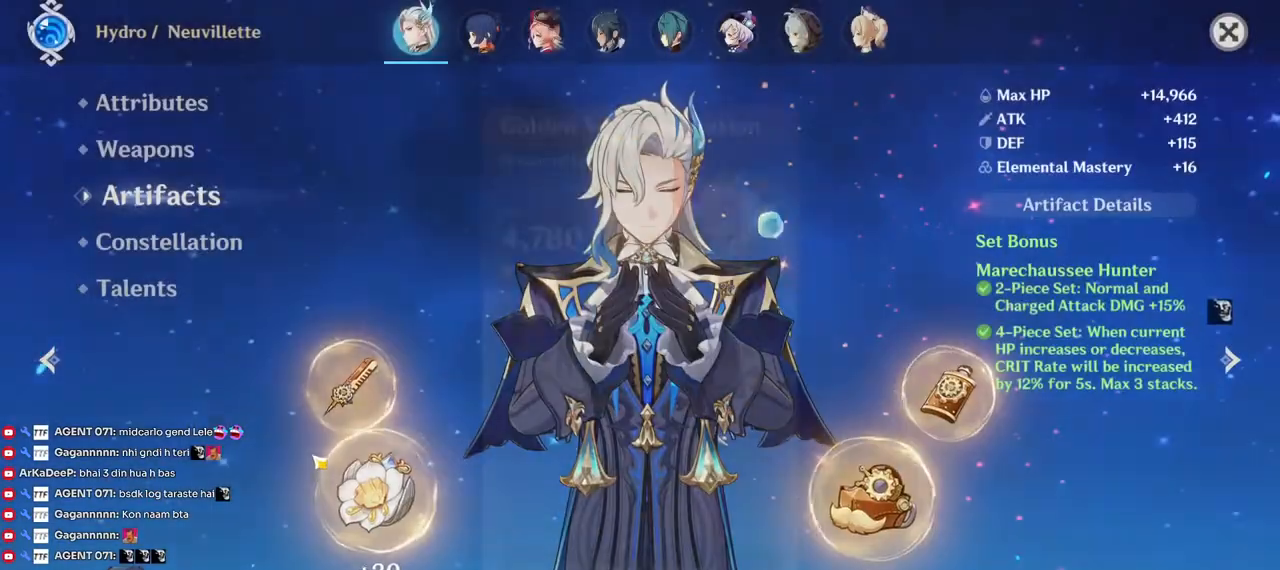
{"keys": [], "mouse": [], "events": [[50, "mouse_left", "down"], [234, "mouse_left", "up"]]}
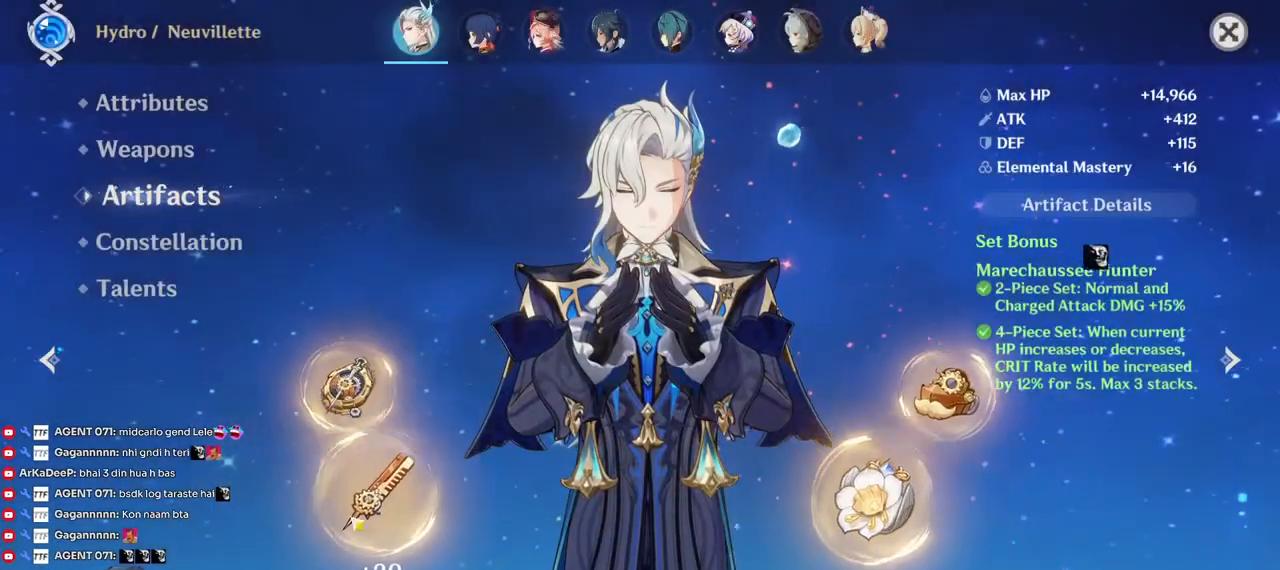
{"keys": [], "mouse": [], "events": []}
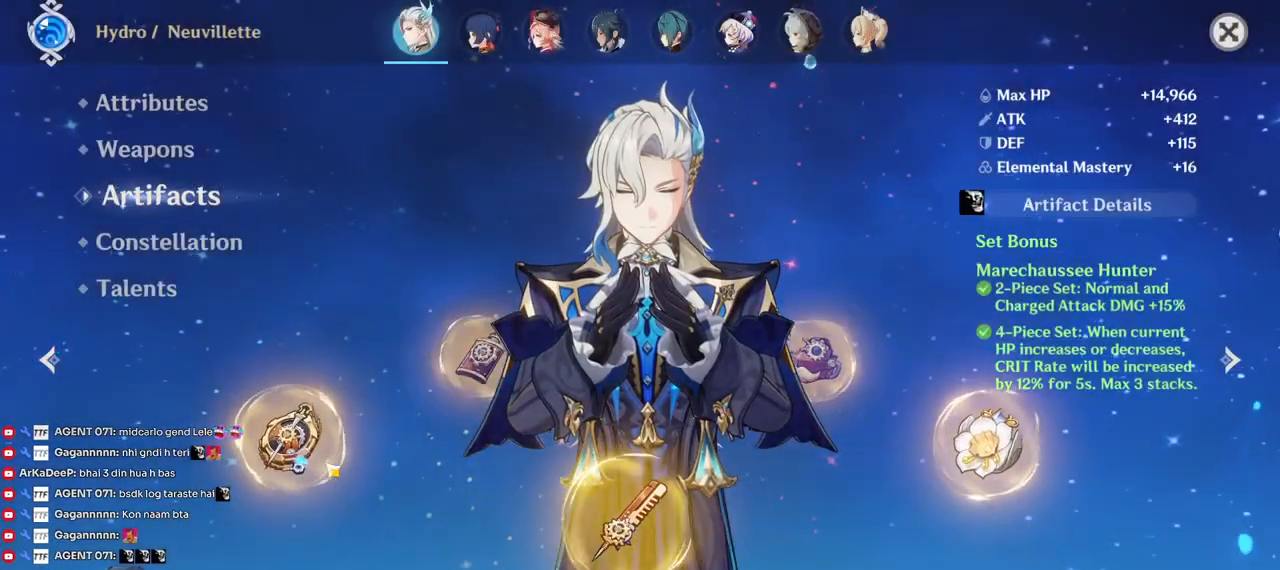
{"keys": [], "mouse": [], "events": [[100, "mouse_left", "down"], [200, "mouse_left", "up"]]}
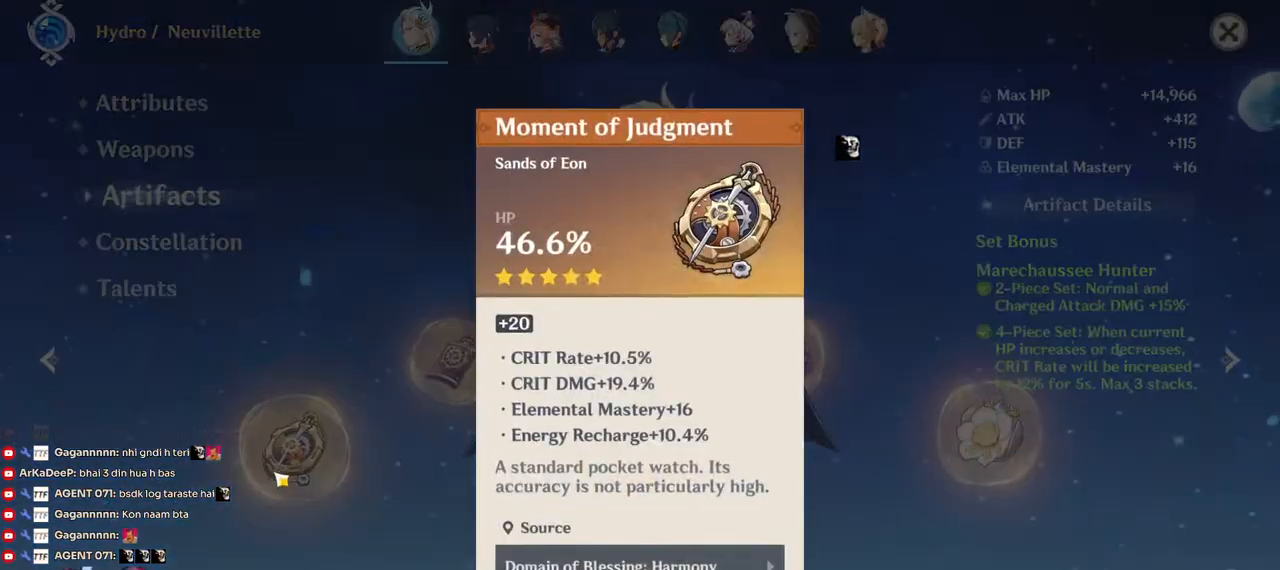
{"keys": [], "mouse": [], "events": [[50, "mouse_left", "down"], [250, "mouse_left", "up"]]}
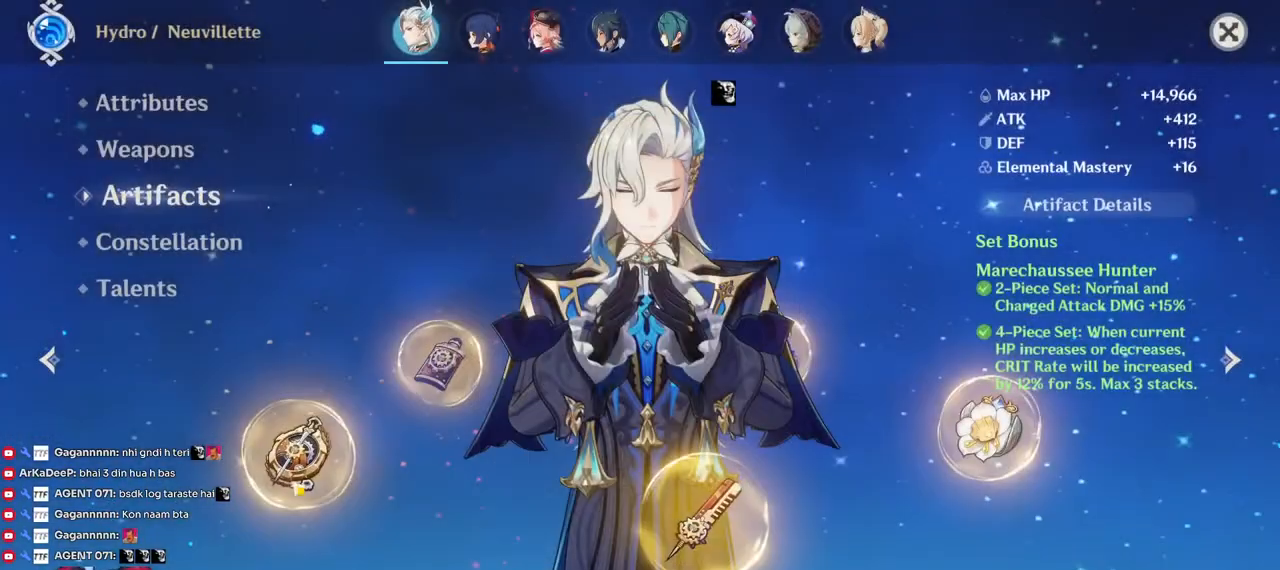
{"keys": [], "mouse": [], "events": [[84, "mouse_left", "down"], [267, "mouse_left", "up"]]}
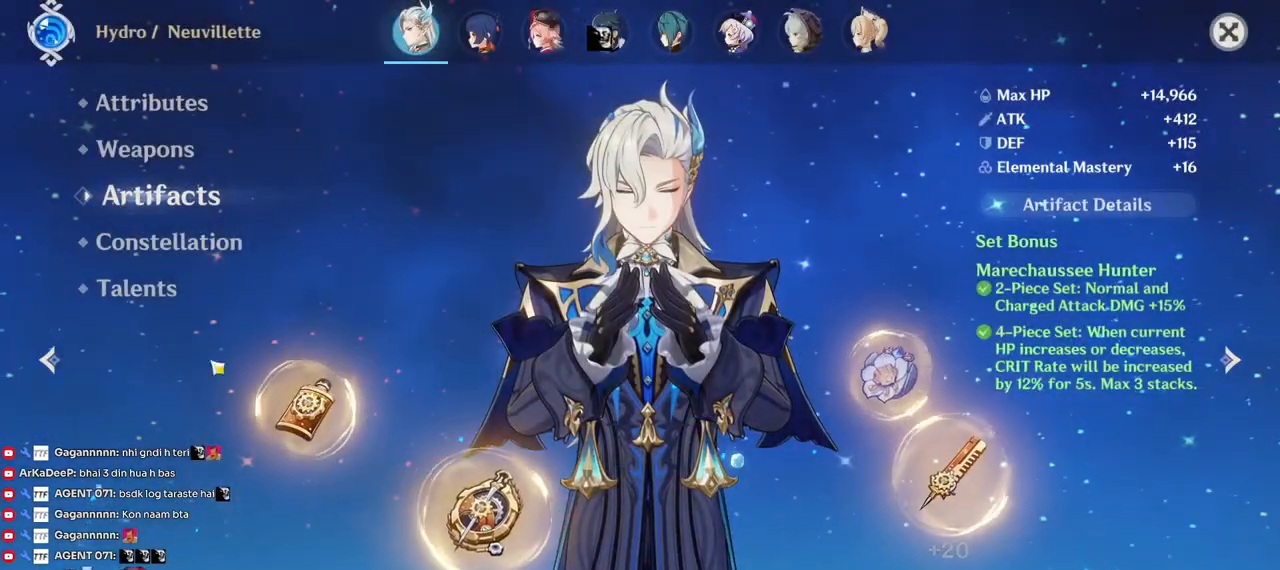
{"keys": [], "mouse": [], "events": []}
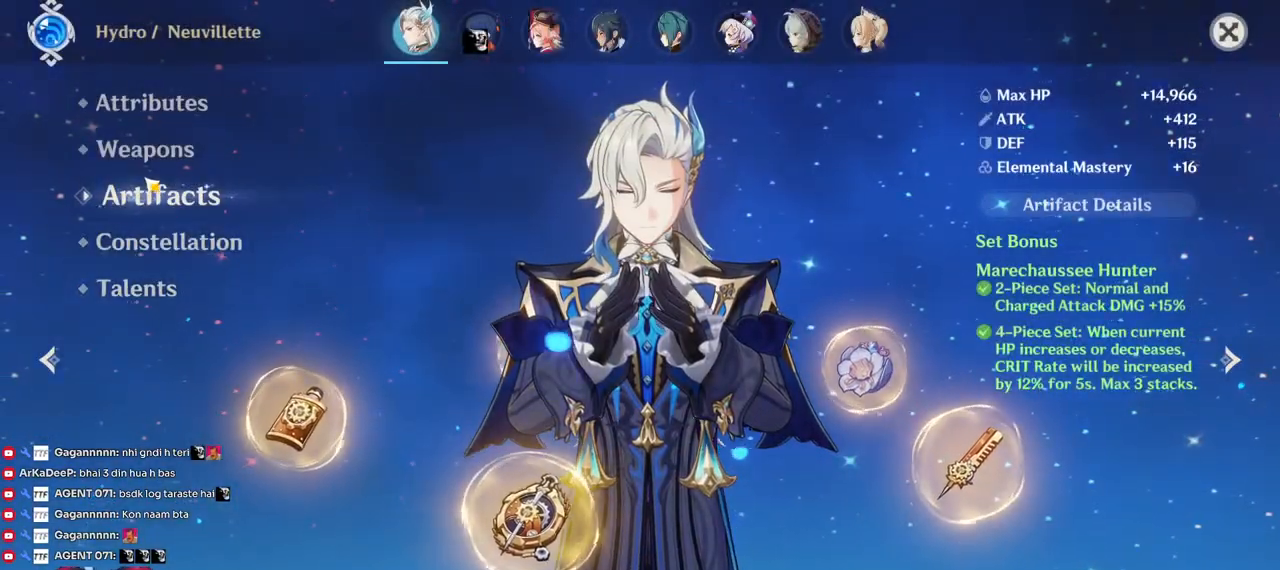
{"keys": [], "mouse": ["left"], "events": [[84, "mouse_left", "down"], [184, "mouse_left", "up"], [484, "mouse_left", "down"]]}
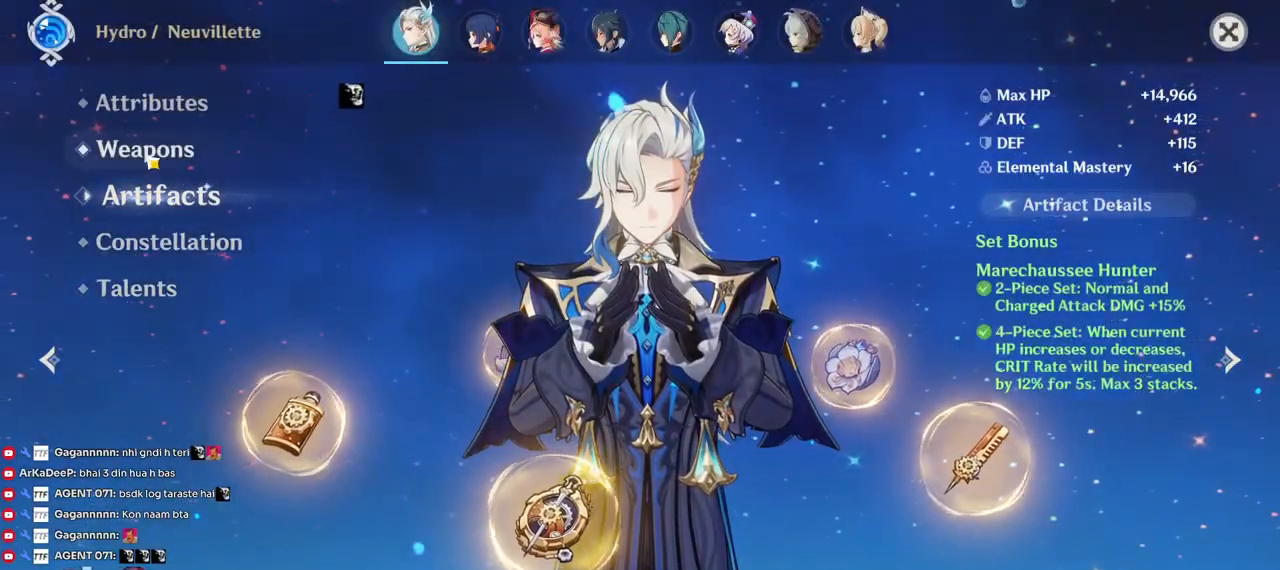
{"keys": [], "mouse": [], "events": [[67, "mouse_left", "up"]]}
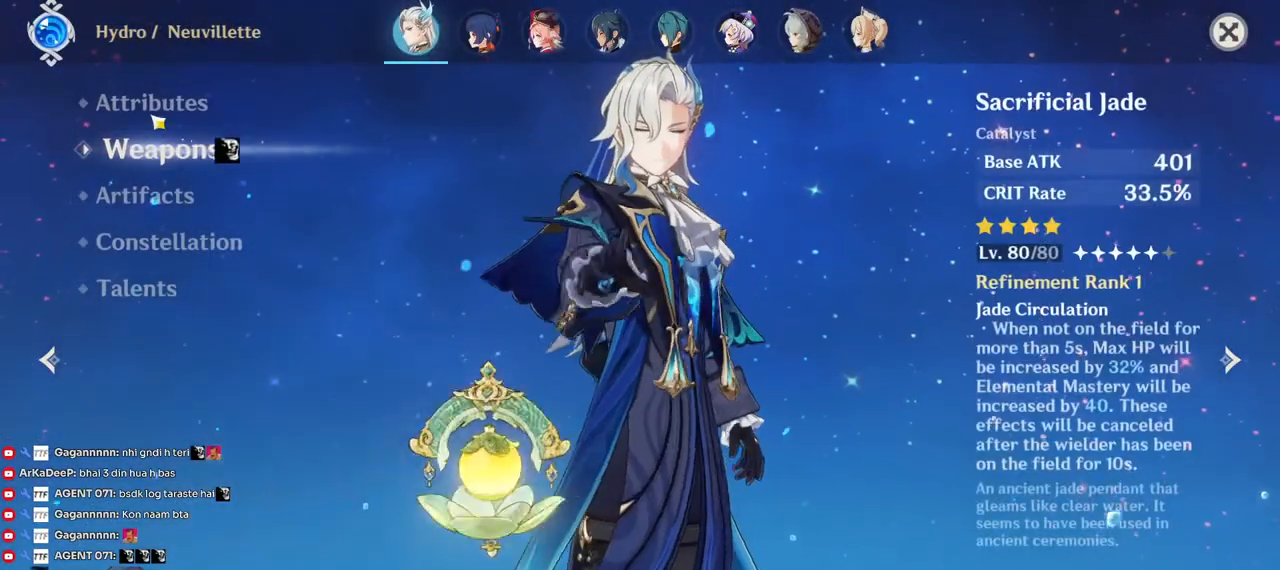
{"keys": [], "mouse": [], "events": []}
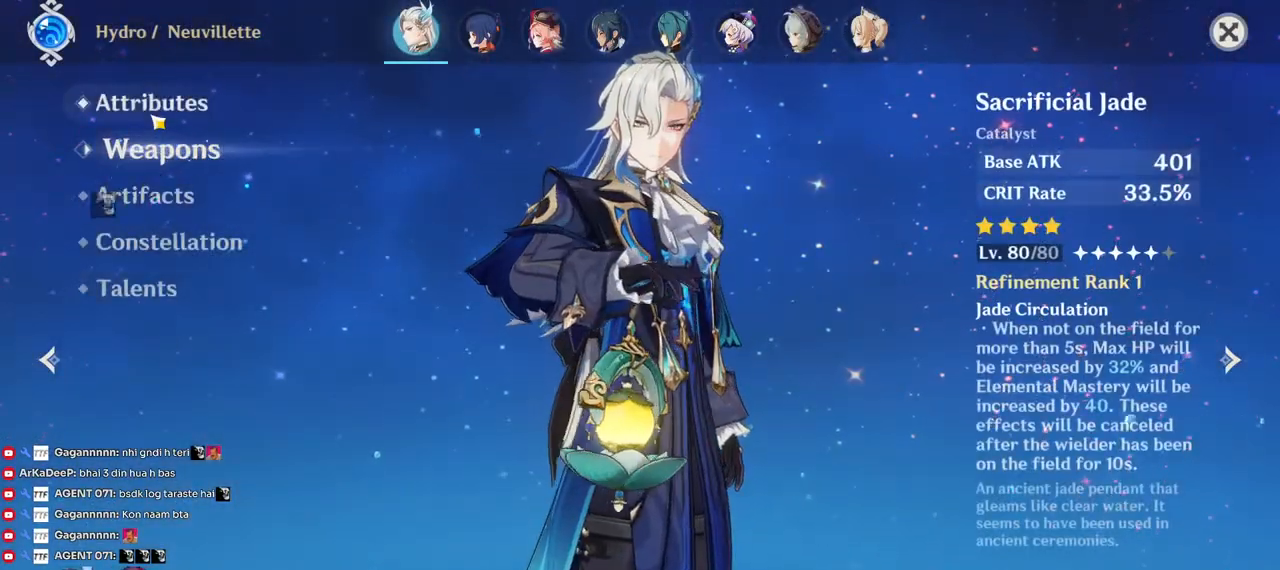
{"keys": [], "mouse": [], "events": [[50, "mouse_left", "down"], [134, "mouse_left", "up"]]}
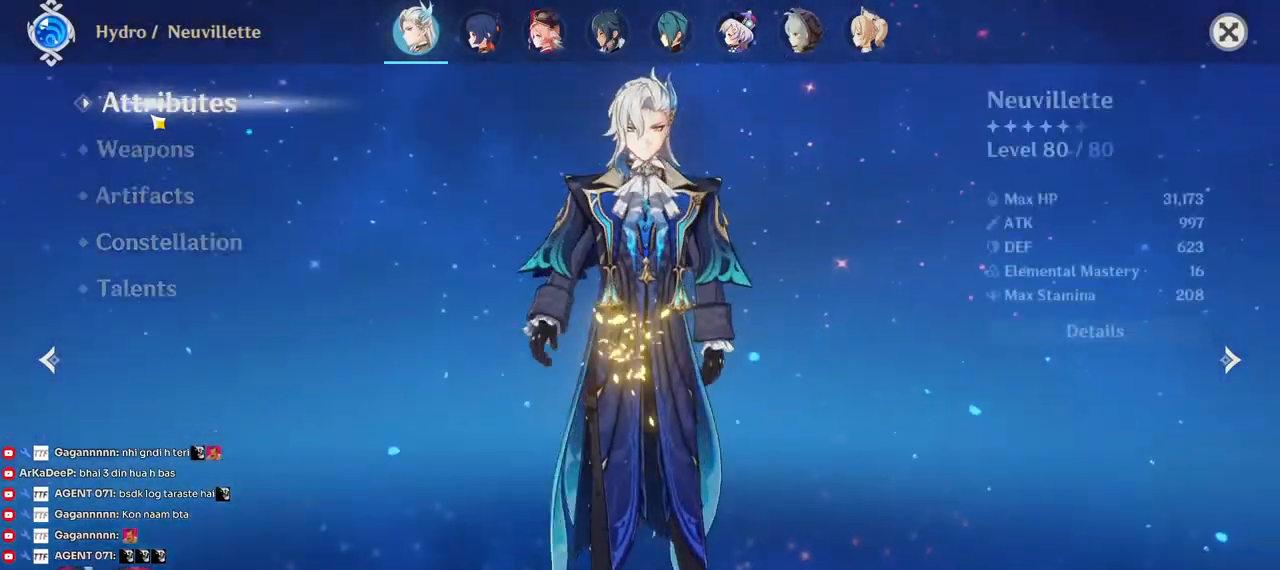
{"keys": [], "mouse": ["left"], "events": [[400, "mouse_left", "down"]]}
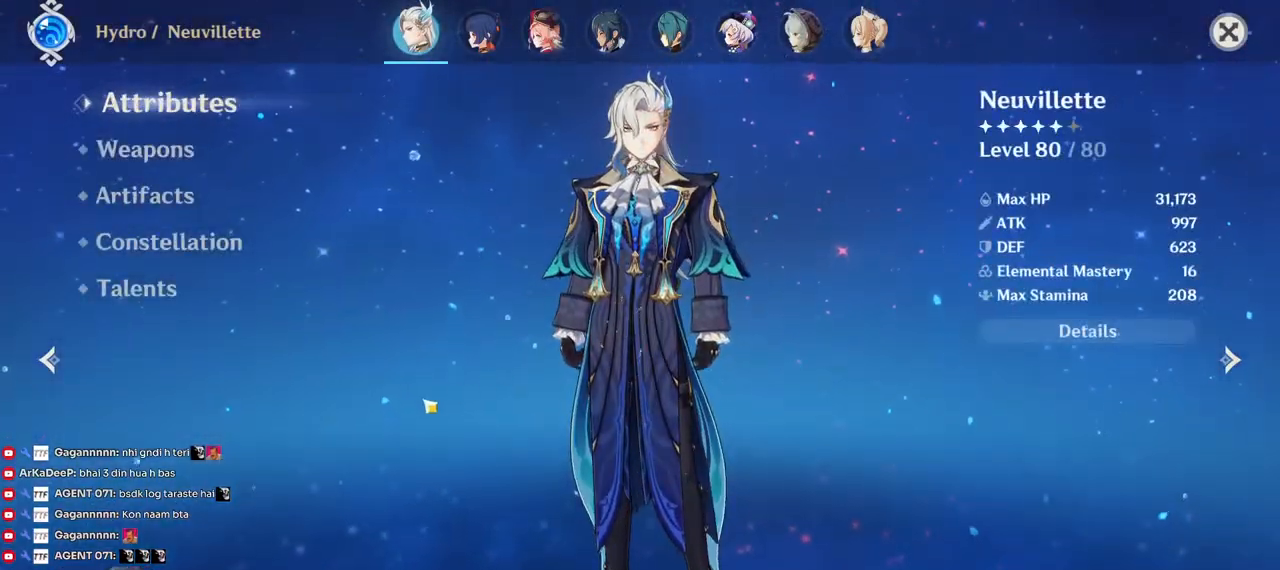
{"keys": [], "mouse": ["left"], "events": []}
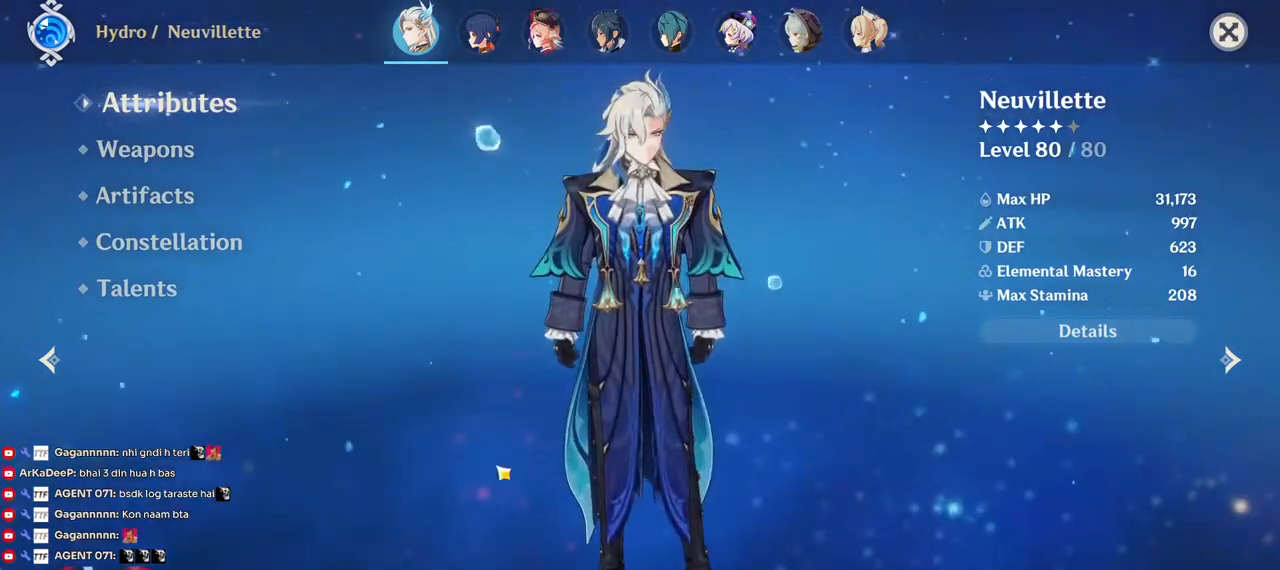
{"keys": [], "mouse": [], "events": [[117, "mouse_left", "up"]]}
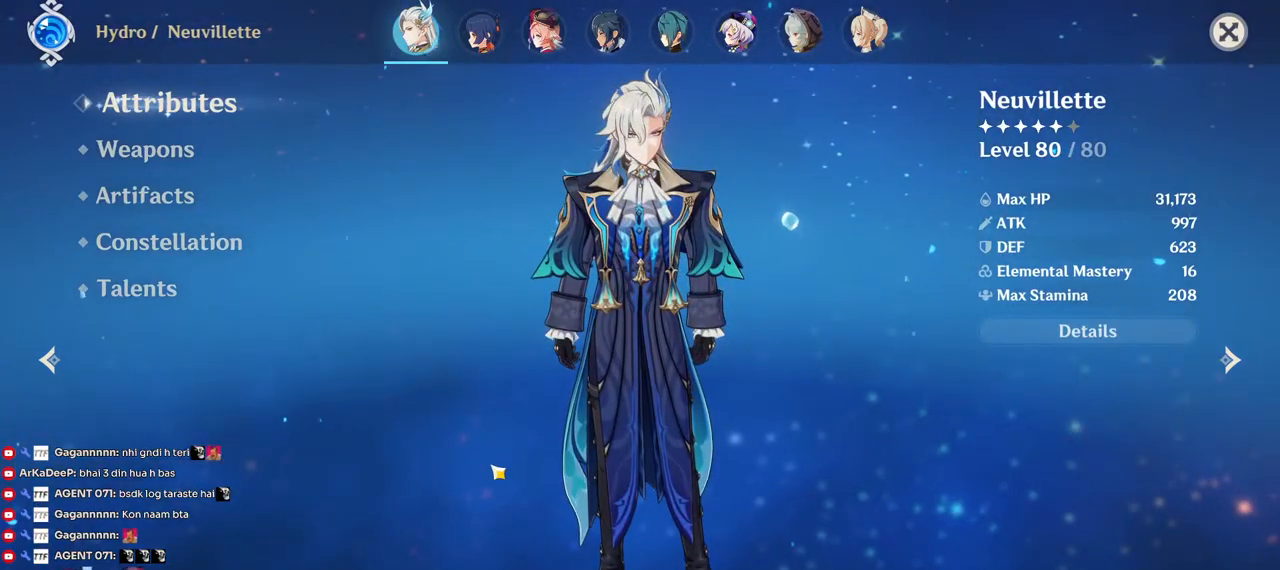
{"keys": ["tab"], "mouse": [], "events": [[484, "tab", "down"]]}
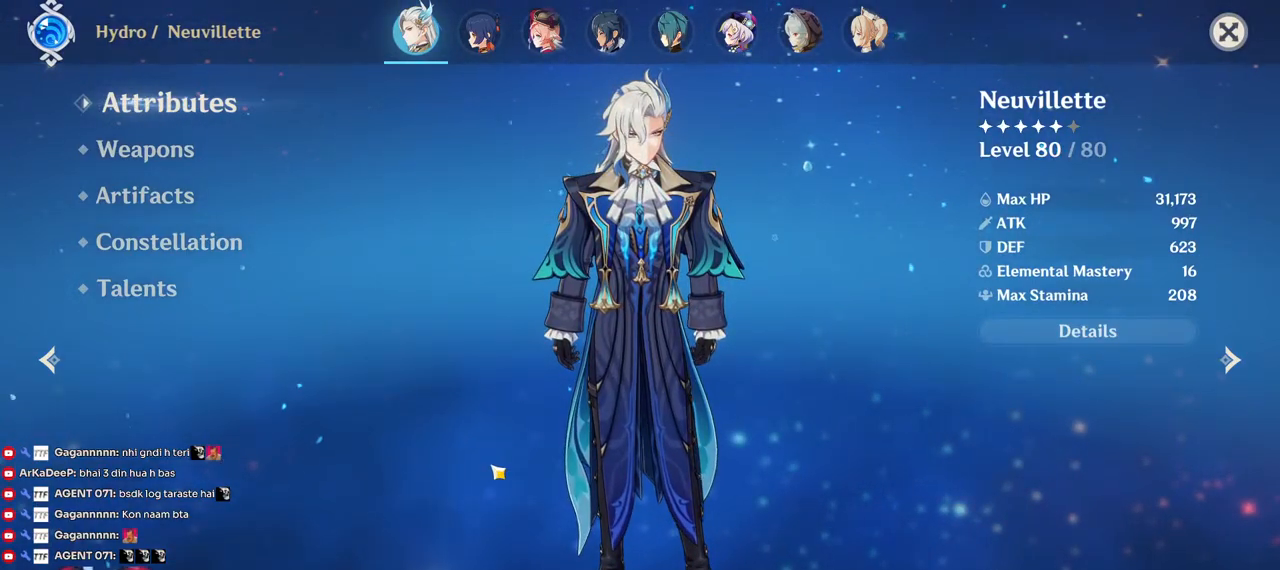
{"keys": [], "mouse": [], "events": [[150, "tab", "up"]]}
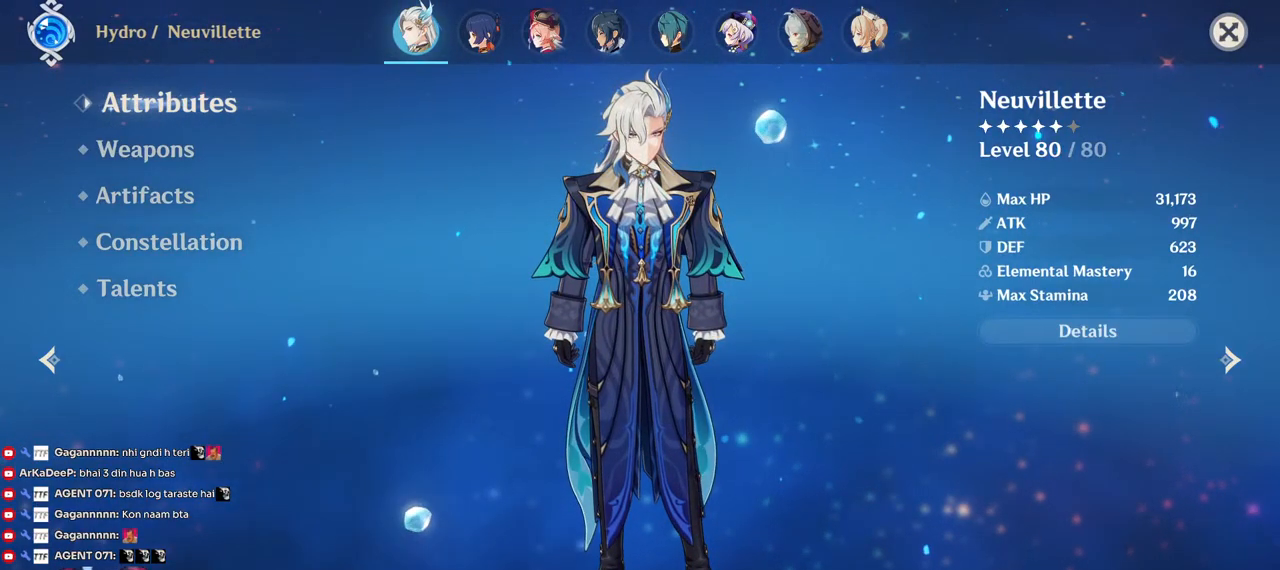
{"keys": [], "mouse": [], "events": [[367, "mouse_left", "down"], [450, "mouse_left", "up"]]}